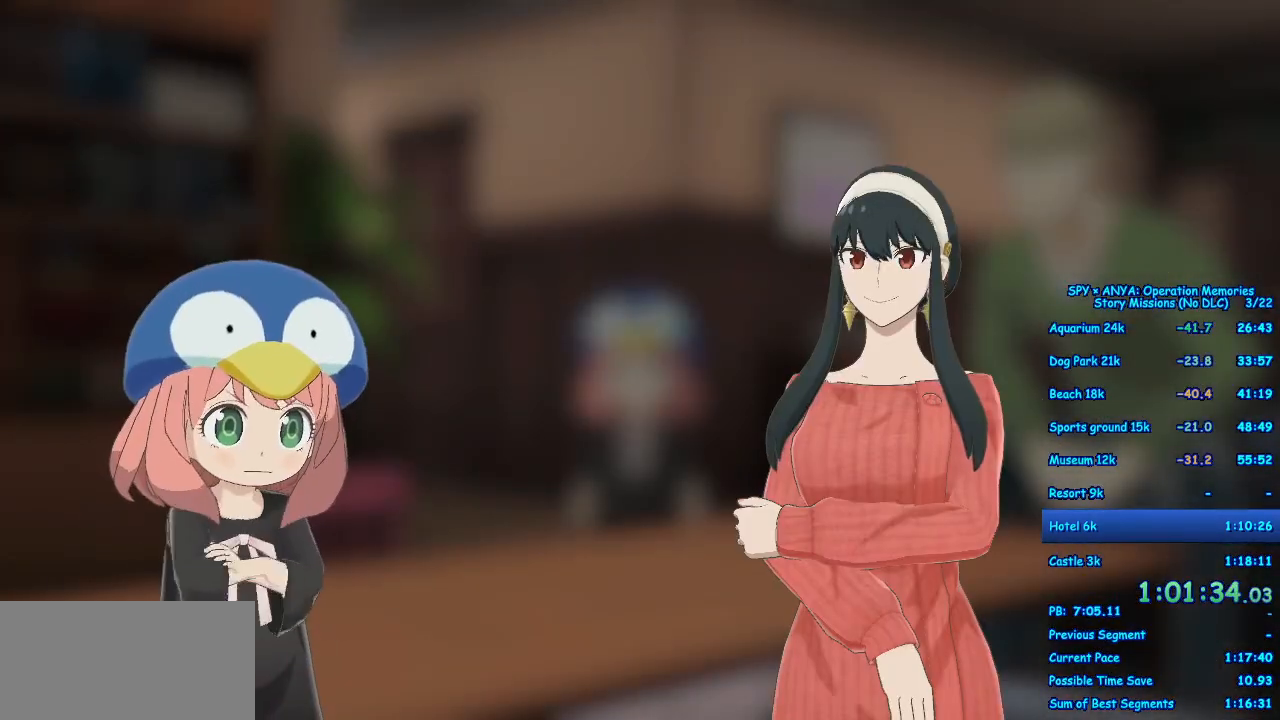
Gameplay with a controller (Xbox layout); each line is a JSON object with the inputs held at the frame after it (dt_ms = milliseconds from this image to that frame). "events" lists button and stick changes between this image and that frame as [ms after this image, input, new state], when the widget could be followed in between. Not read: DPAD_DOWN DPAD_RIGHT L2 L3 R2 R3.
{"dt_ms": 500, "buttons": ["R1"], "left_stick": "center", "right_stick": "center", "events": []}
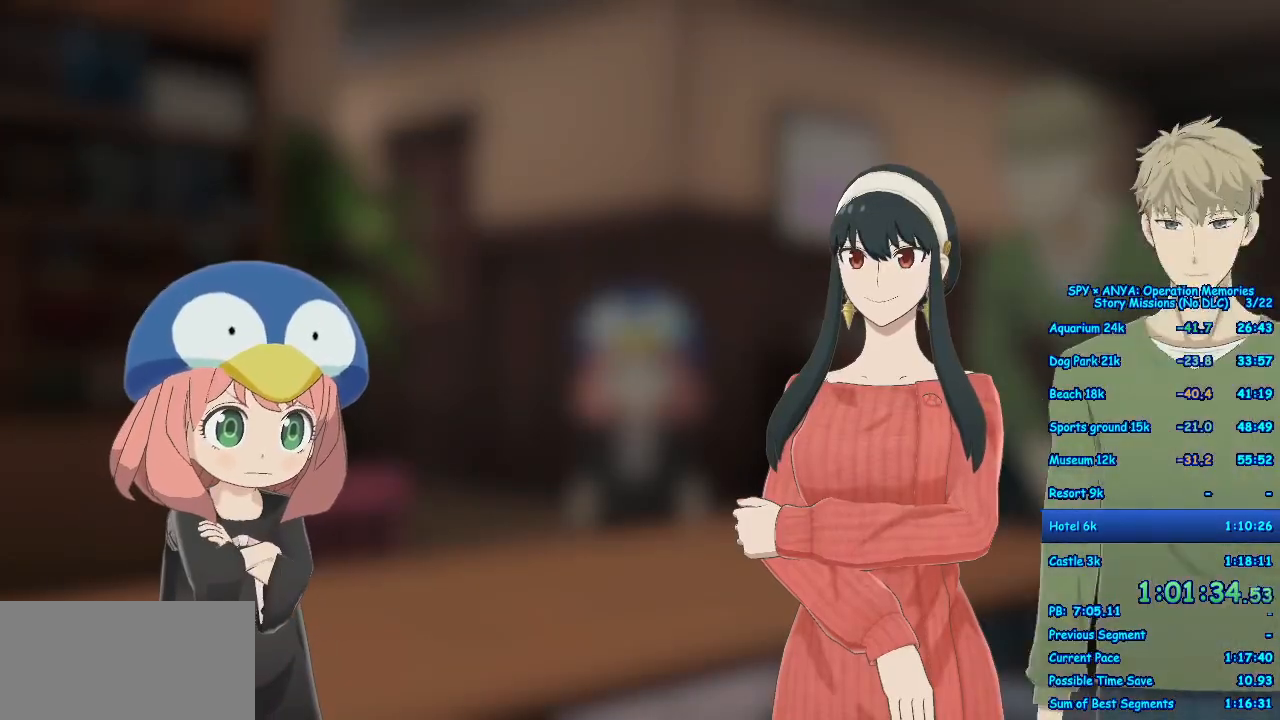
{"dt_ms": 500, "buttons": ["R1"], "left_stick": "center", "right_stick": "center", "events": []}
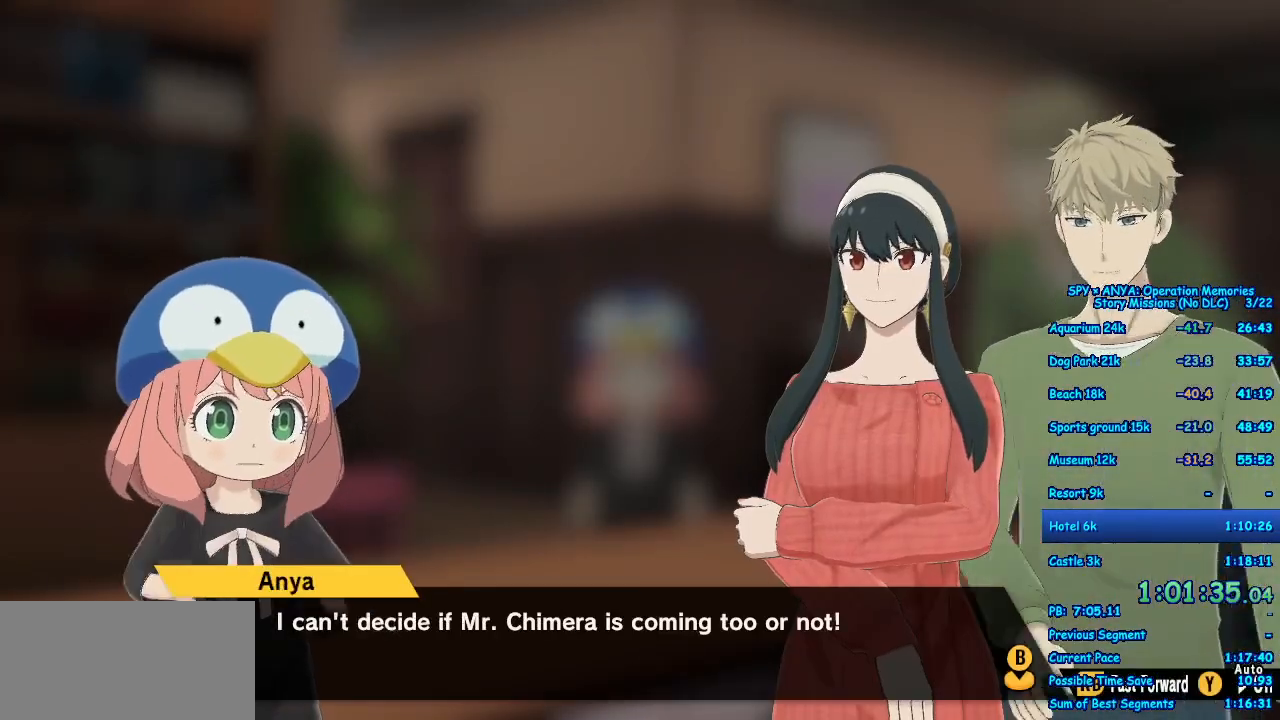
{"dt_ms": 500, "buttons": ["R1"], "left_stick": "center", "right_stick": "center"}
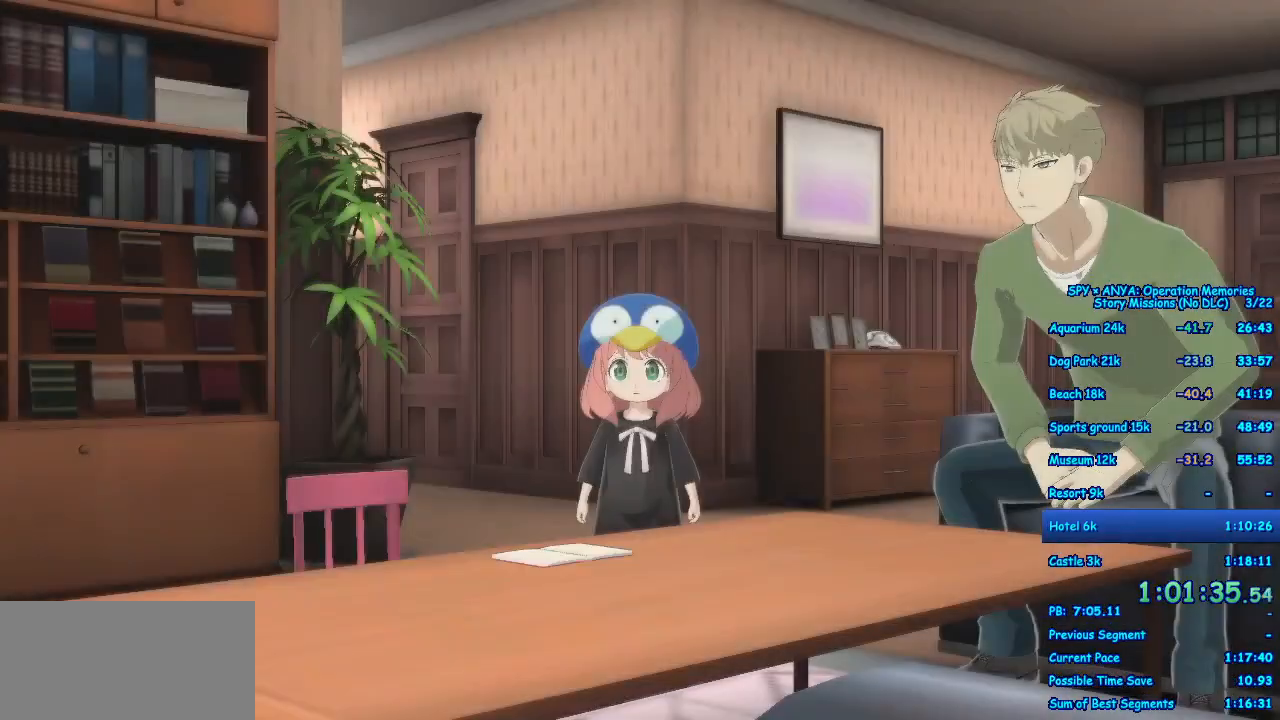
{"dt_ms": 500, "buttons": ["R1"], "left_stick": "center", "right_stick": "center", "events": []}
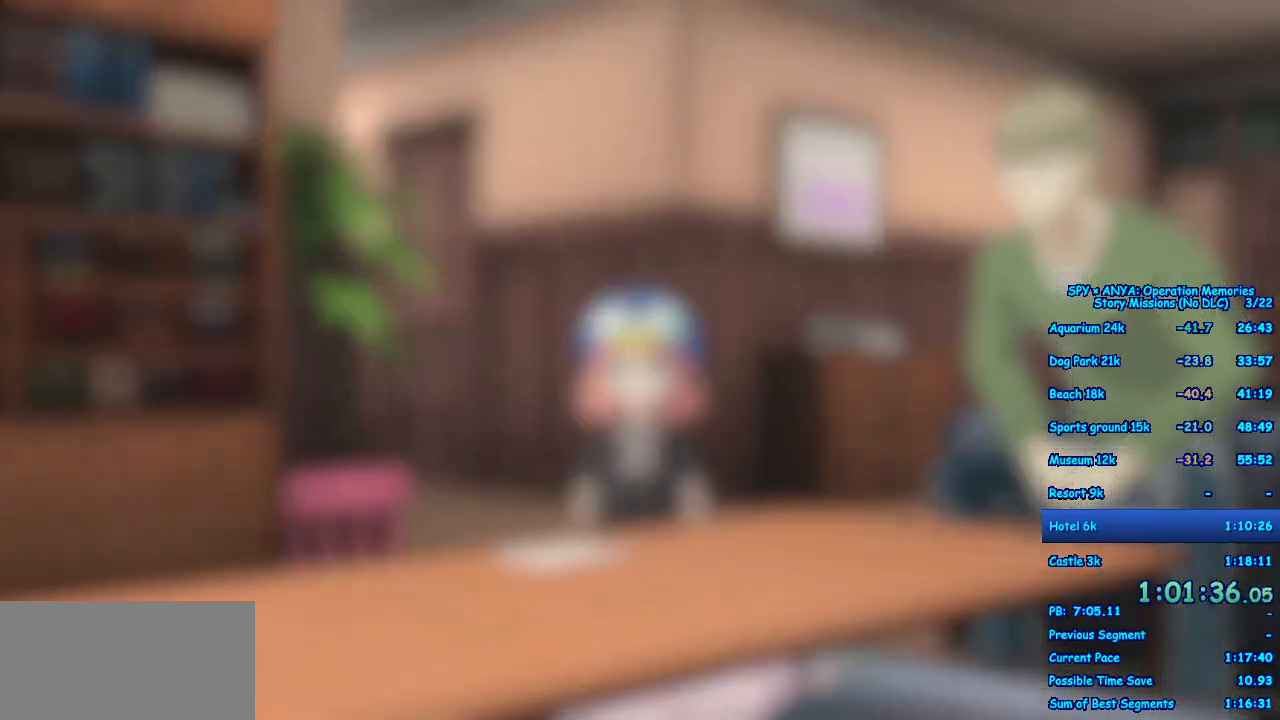
{"dt_ms": 500, "buttons": [], "left_stick": "center", "right_stick": "center", "events": [[67, "R1", "up"]]}
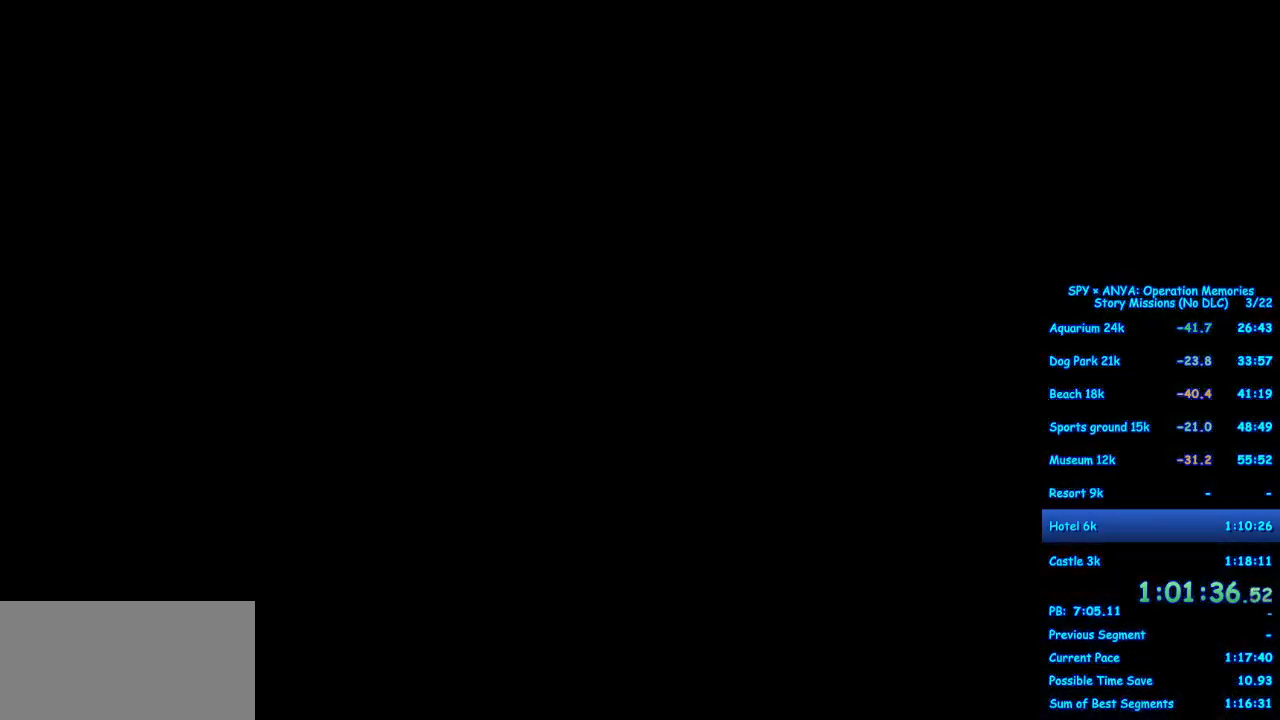
{"dt_ms": 500, "buttons": [], "left_stick": "center", "right_stick": "center", "events": []}
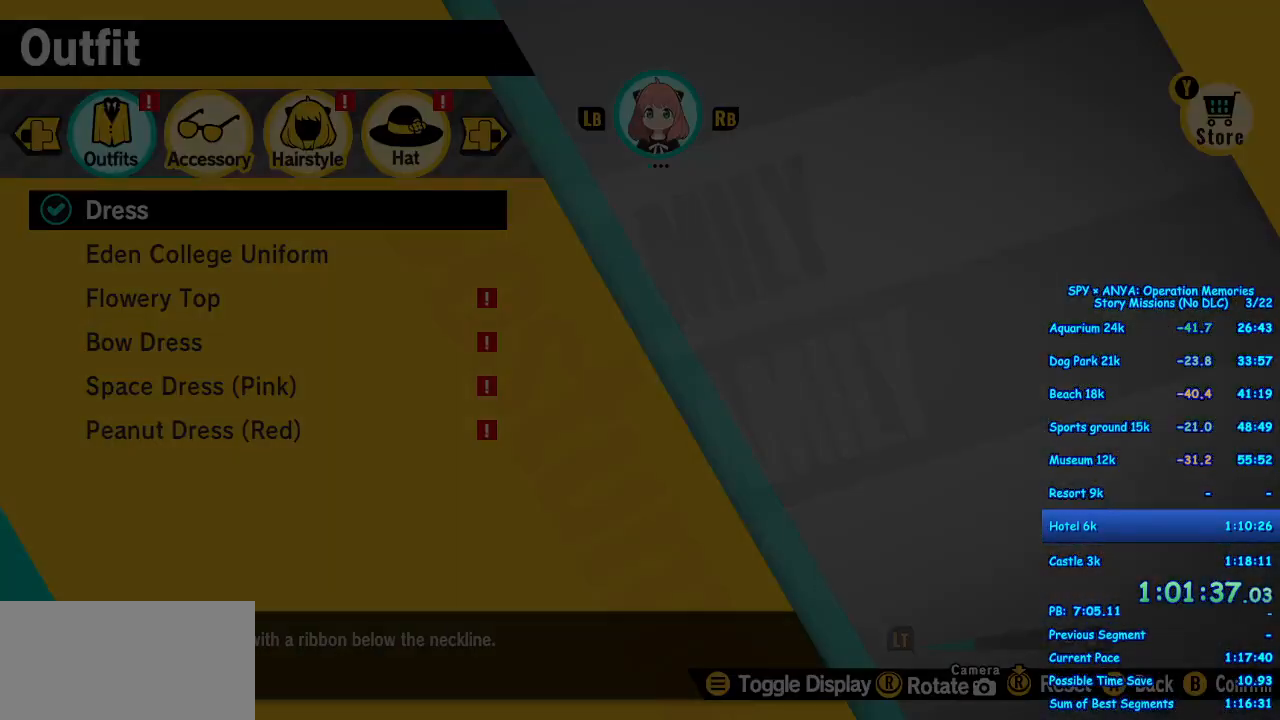
{"dt_ms": 500, "buttons": [], "left_stick": "center", "right_stick": "center", "events": []}
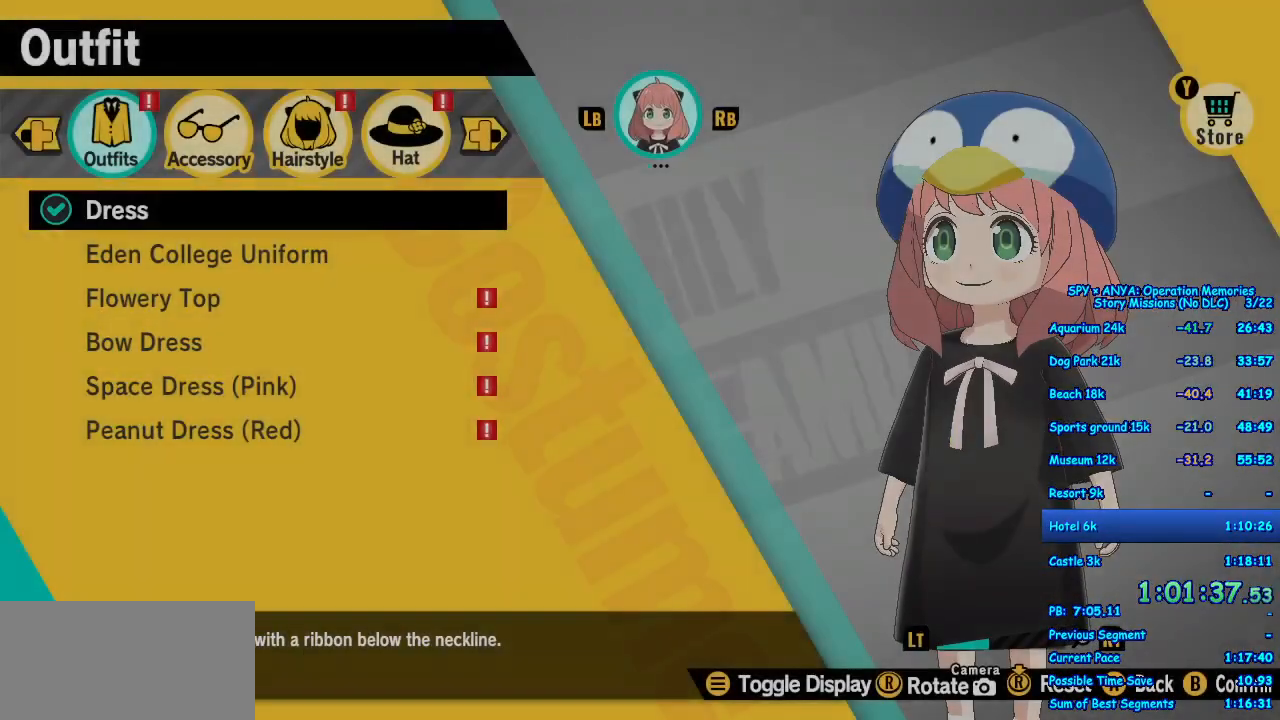
{"dt_ms": 500, "buttons": [], "left_stick": "center", "right_stick": "center", "events": [[100, "A", "down"], [167, "A", "up"]]}
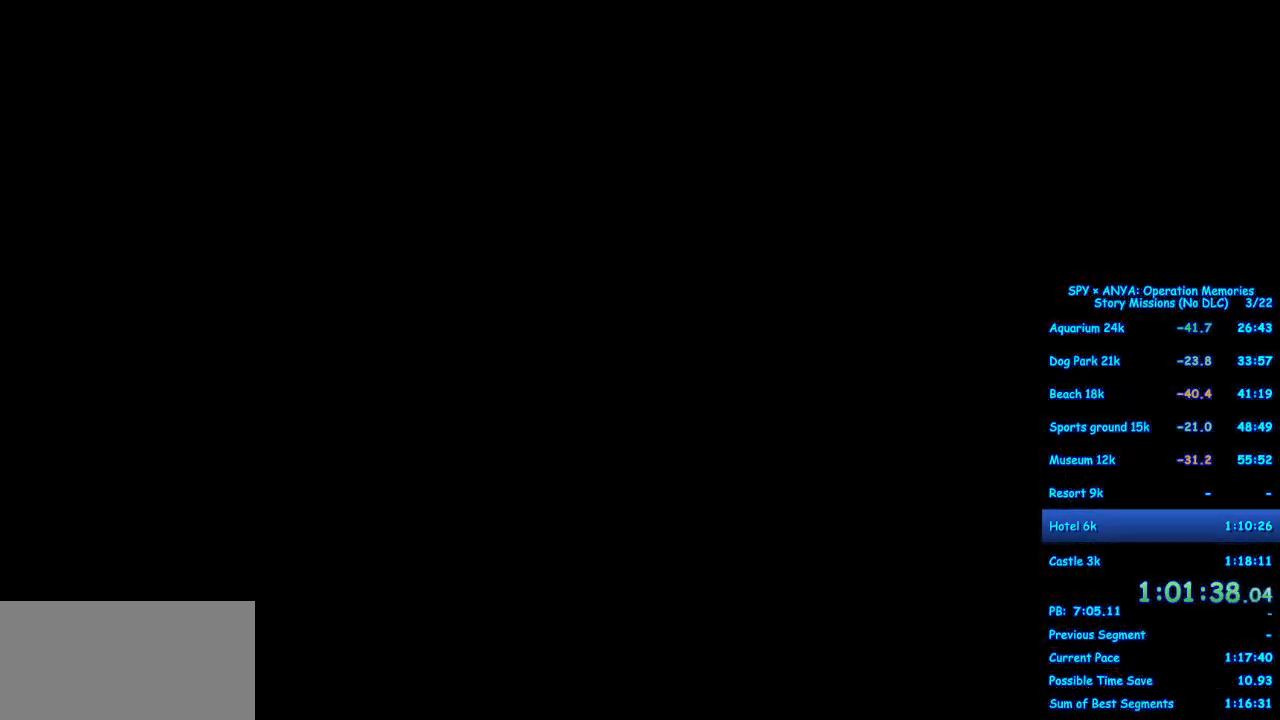
{"dt_ms": 500, "buttons": [], "left_stick": "center", "right_stick": "center", "events": []}
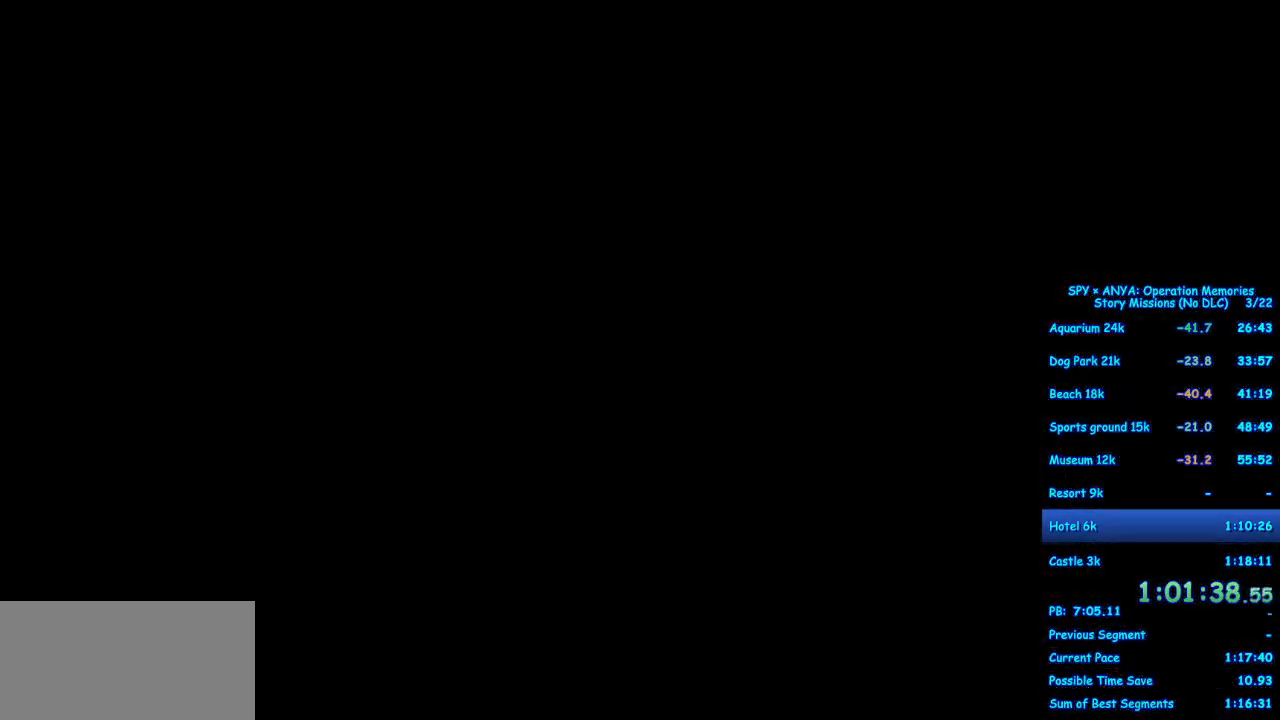
{"dt_ms": 500, "buttons": [], "left_stick": "center", "right_stick": "center", "events": []}
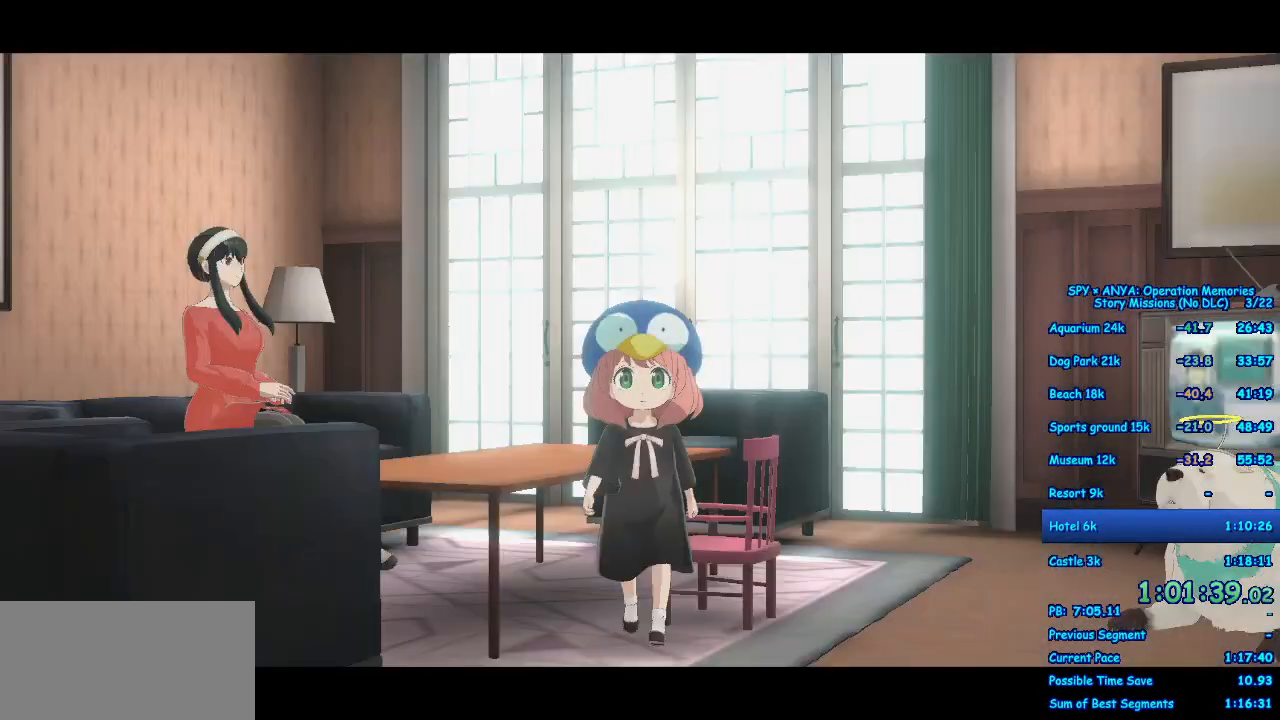
{"dt_ms": 500, "buttons": [], "left_stick": "center", "right_stick": "center", "events": []}
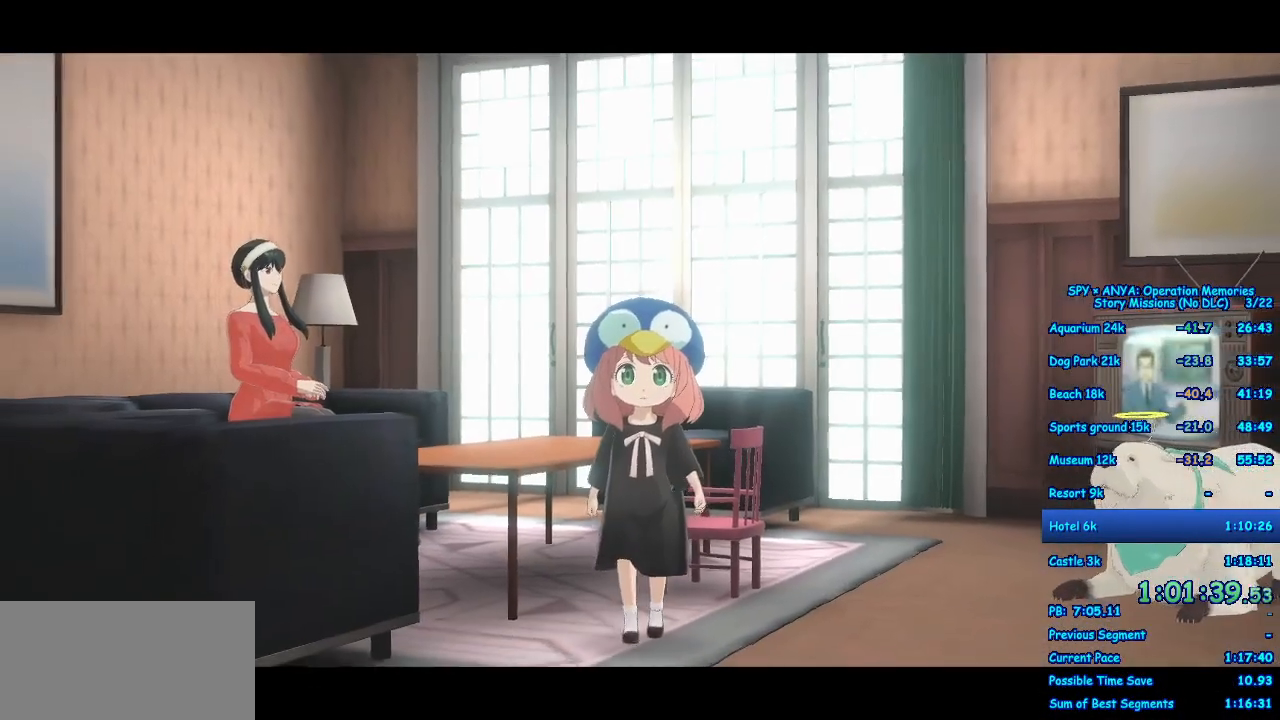
{"dt_ms": 500, "buttons": [], "left_stick": "center", "right_stick": "center", "events": []}
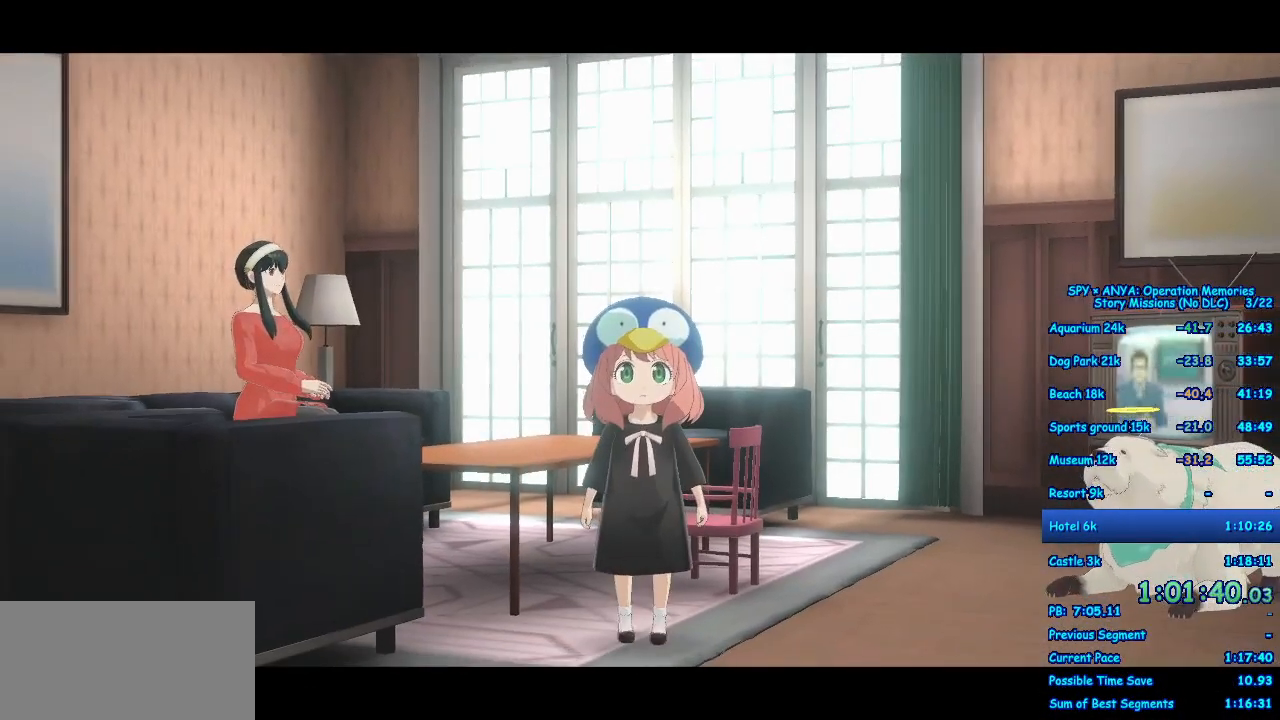
{"dt_ms": 500, "buttons": [], "left_stick": "center", "right_stick": "center", "events": []}
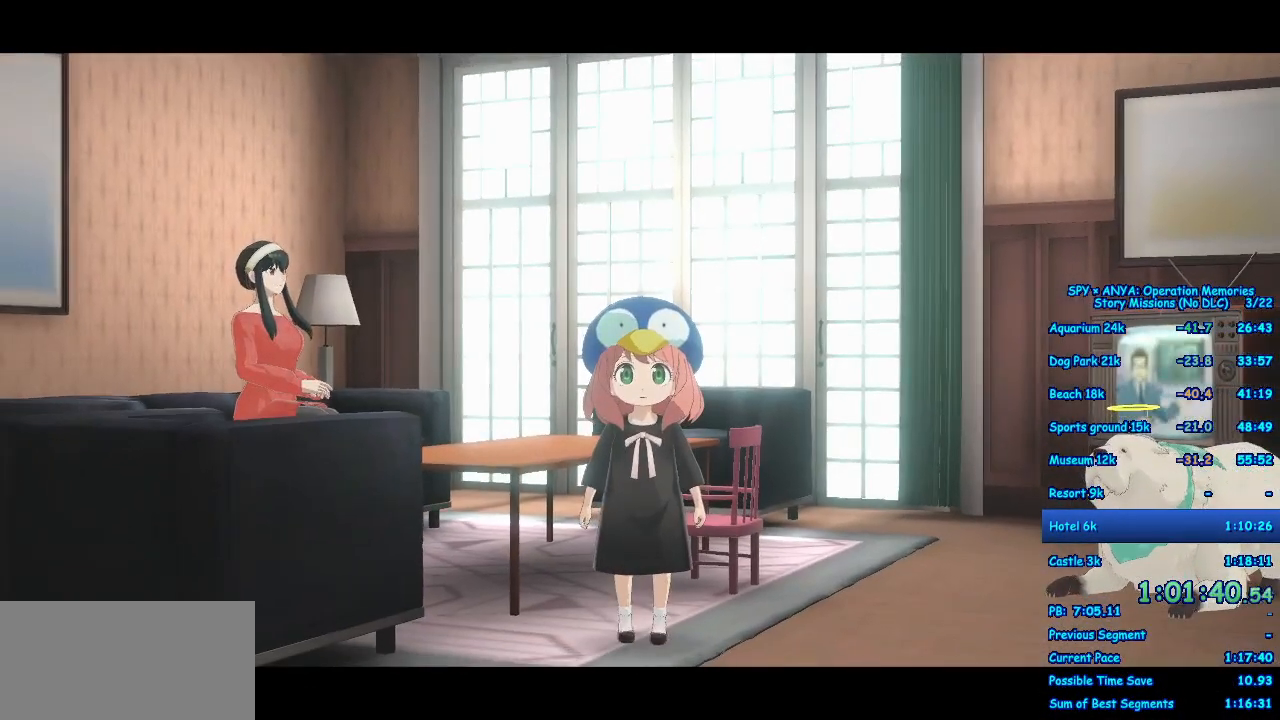
{"dt_ms": 500, "buttons": ["A"], "left_stick": "up", "right_stick": "center", "events": [[417, "left_stick", "up"], [467, "A", "down"]]}
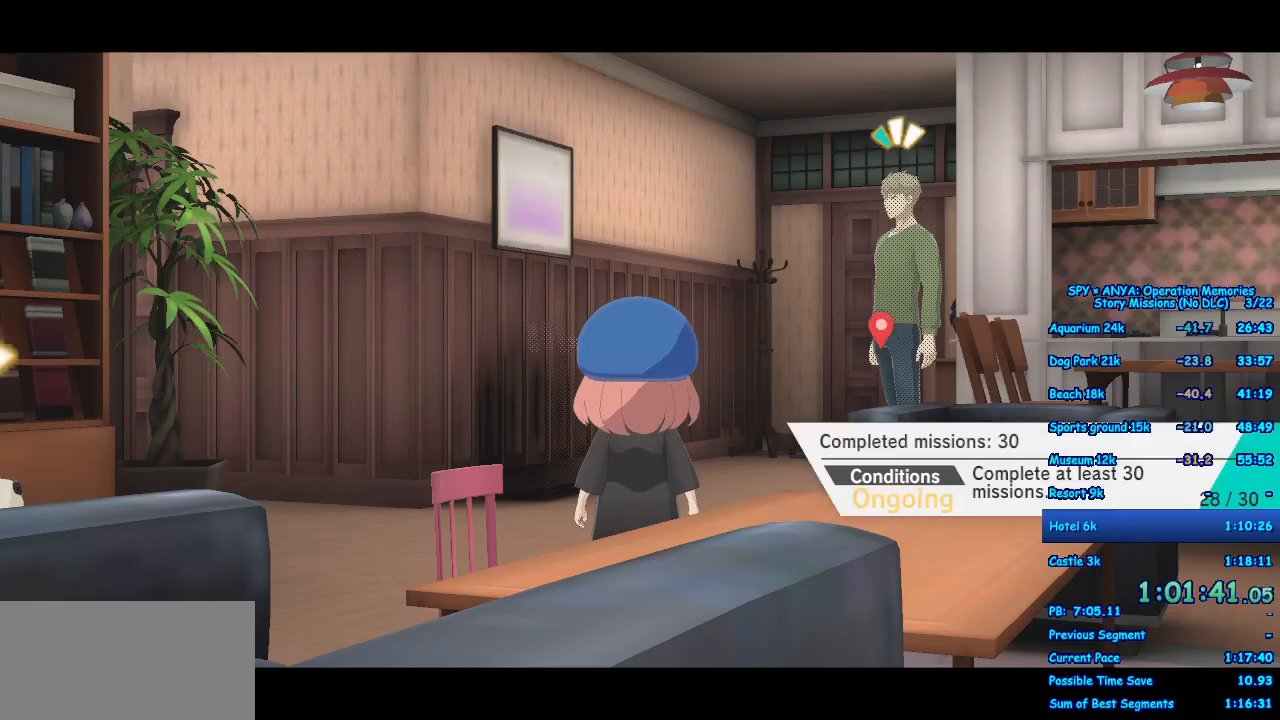
{"dt_ms": 1000, "buttons": [], "left_stick": "up", "right_stick": "center"}
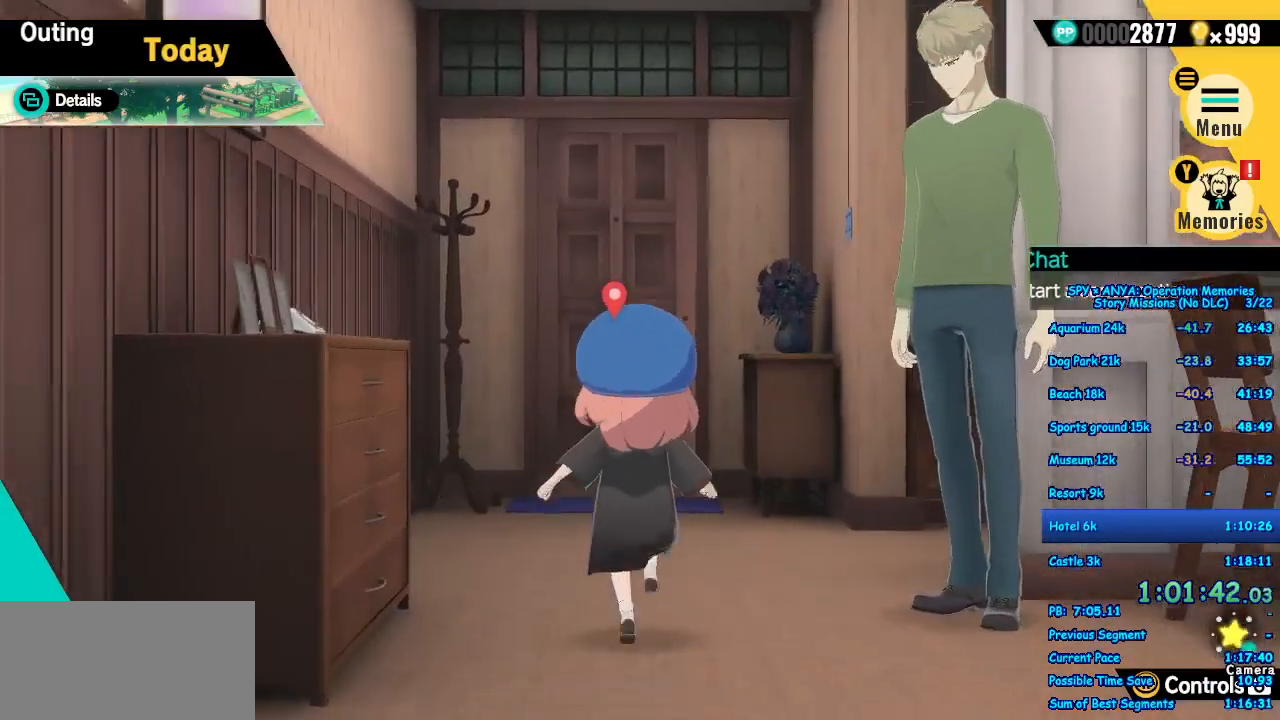
{"dt_ms": 500, "buttons": [], "left_stick": "up", "right_stick": "center", "events": []}
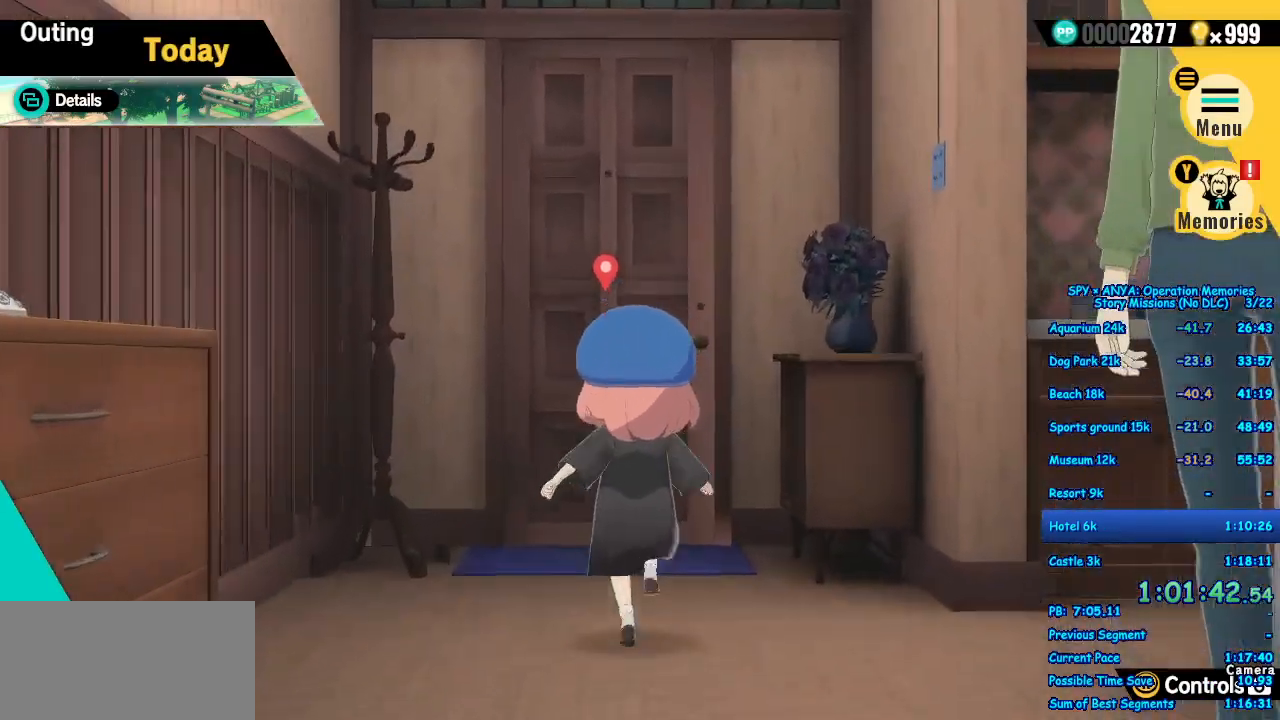
{"dt_ms": 500, "buttons": [], "left_stick": "center", "right_stick": "center", "events": [[383, "B", "down"], [467, "B", "up"], [483, "left_stick", "center"]]}
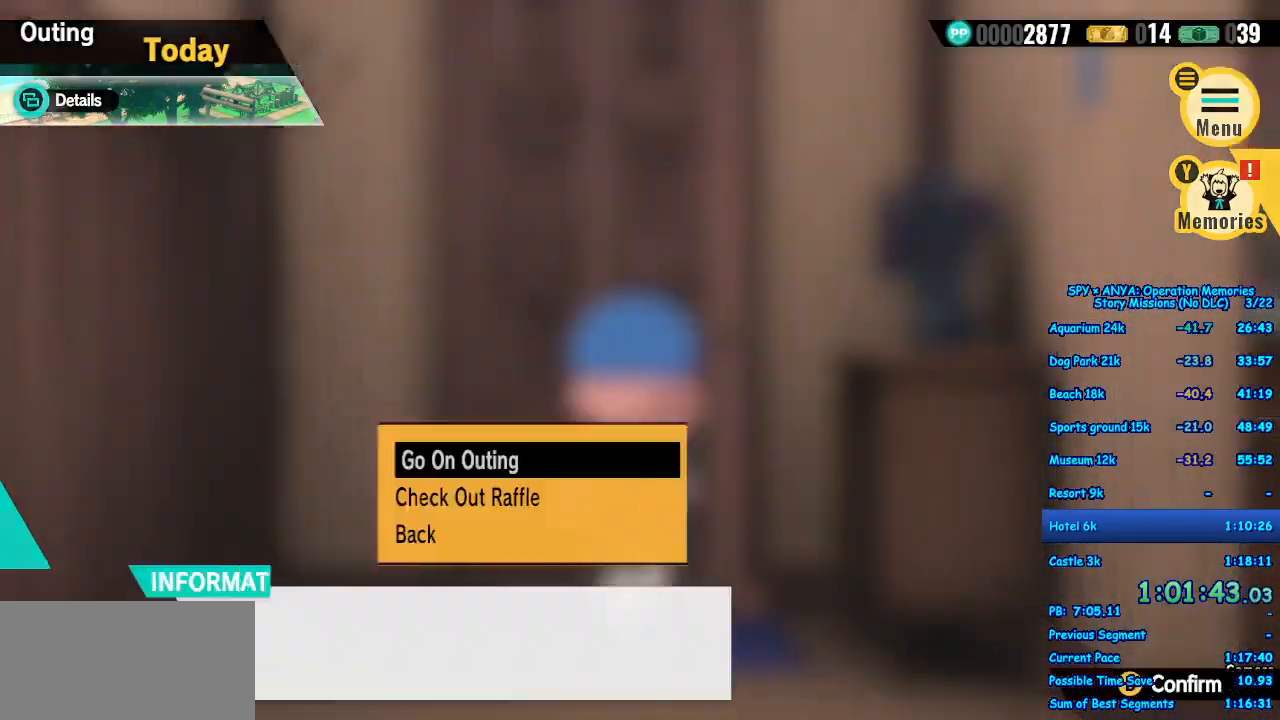
{"dt_ms": 500, "buttons": [], "left_stick": "center", "right_stick": "center", "events": [[250, "B", "down"], [283, "B", "up"]]}
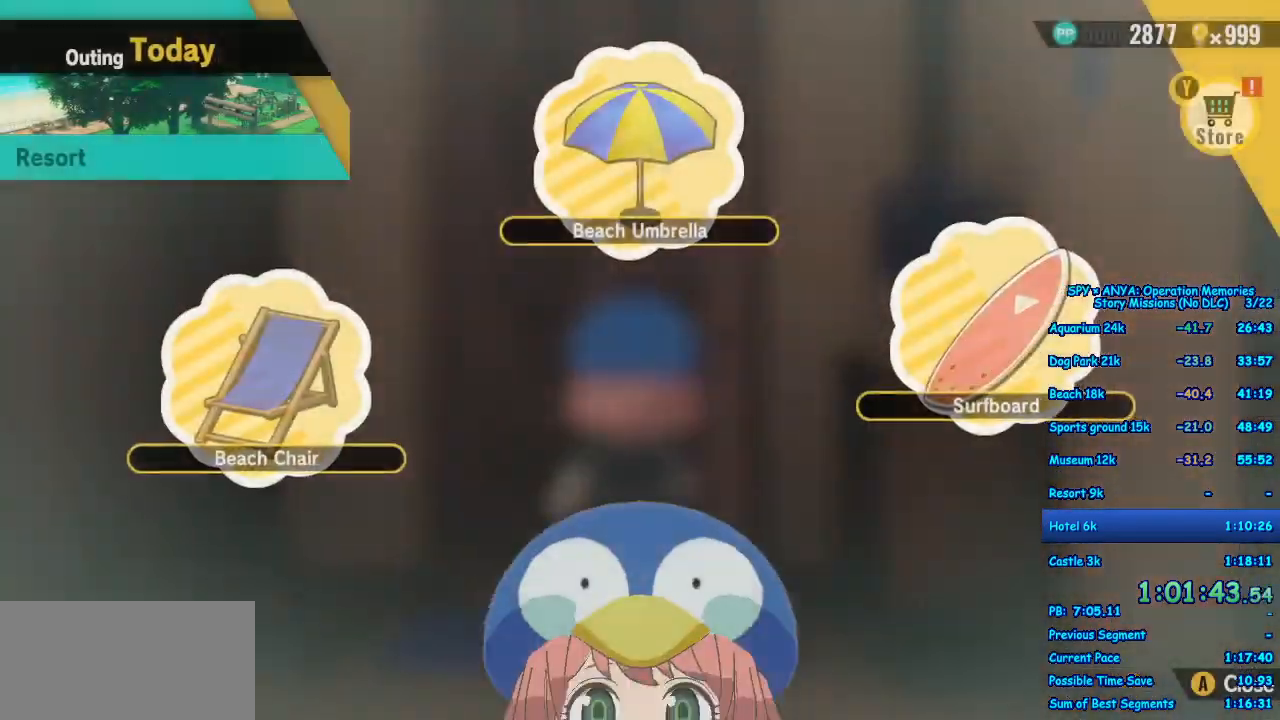
{"dt_ms": 500, "buttons": [], "left_stick": "center", "right_stick": "center", "events": [[67, "B", "down"], [117, "B", "up"], [217, "B", "down"], [267, "B", "up"], [367, "B", "down"], [417, "B", "up"]]}
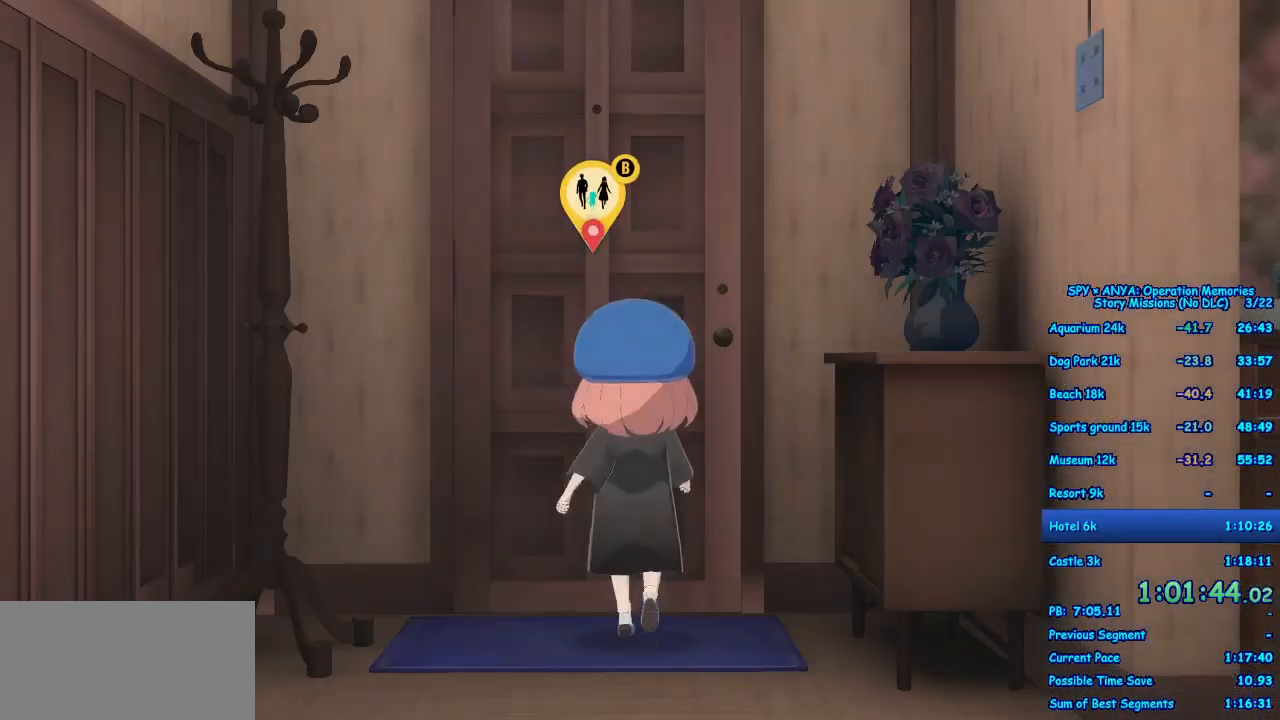
{"dt_ms": 500, "buttons": [], "left_stick": "center", "right_stick": "center", "events": [[17, "B", "down"], [67, "B", "up"], [167, "B", "down"], [233, "B", "up"], [317, "B", "down"], [400, "B", "up"]]}
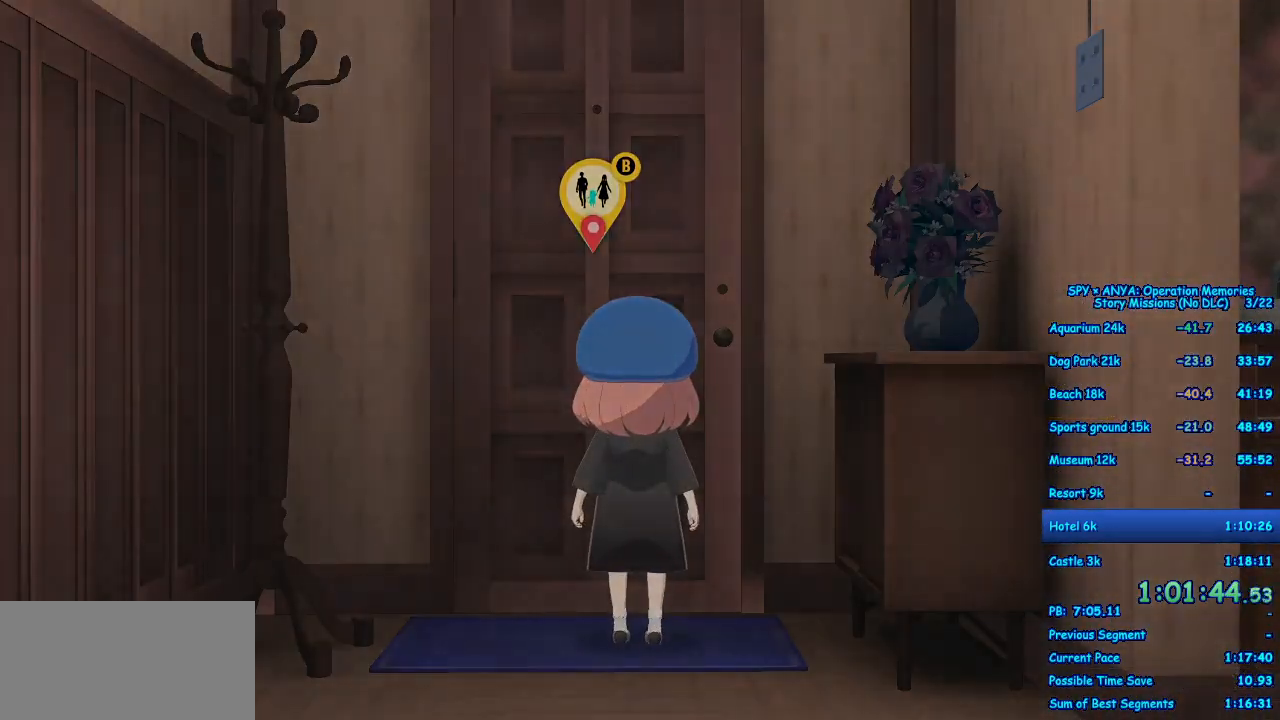
{"dt_ms": 500, "buttons": [], "left_stick": "center", "right_stick": "center", "events": [[67, "B", "down"], [150, "B", "up"]]}
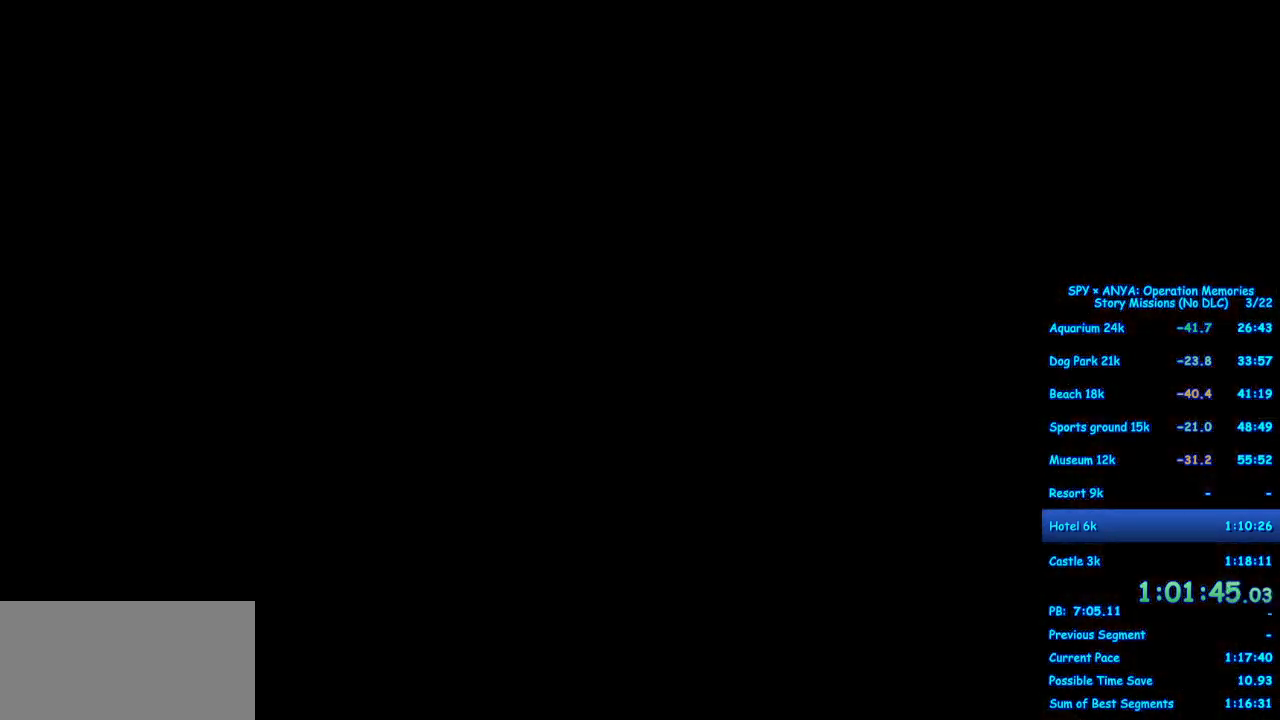
{"dt_ms": 500, "buttons": ["B"], "left_stick": "center", "right_stick": "center", "events": [[317, "B", "down"]]}
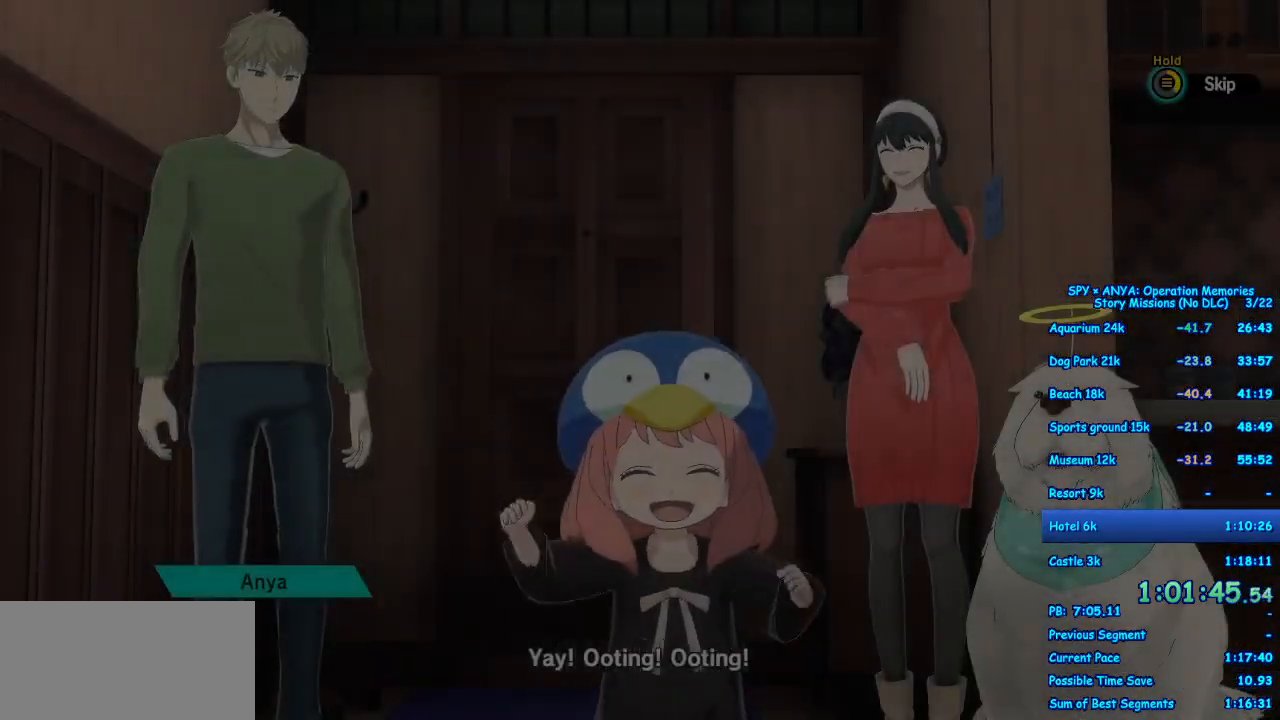
{"dt_ms": 500, "buttons": ["B"], "left_stick": "center", "right_stick": "center", "events": []}
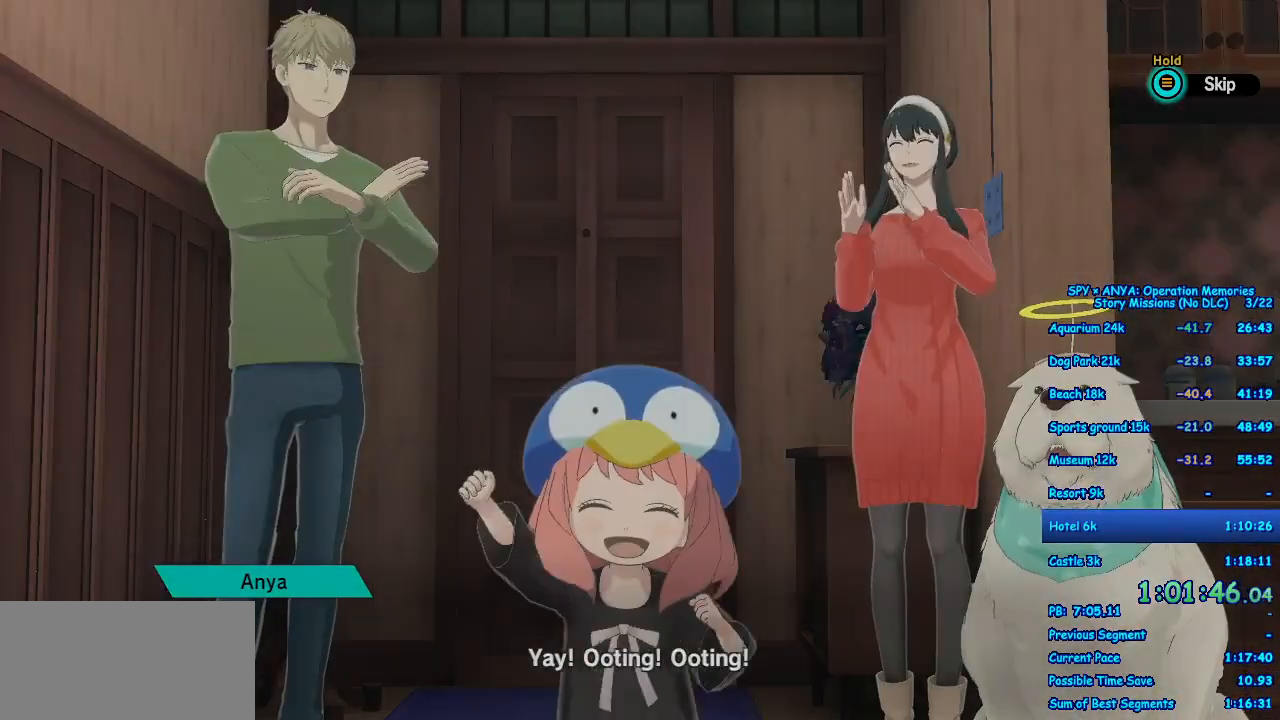
{"dt_ms": 500, "buttons": [], "left_stick": "center", "right_stick": "center", "events": [[17, "B", "up"]]}
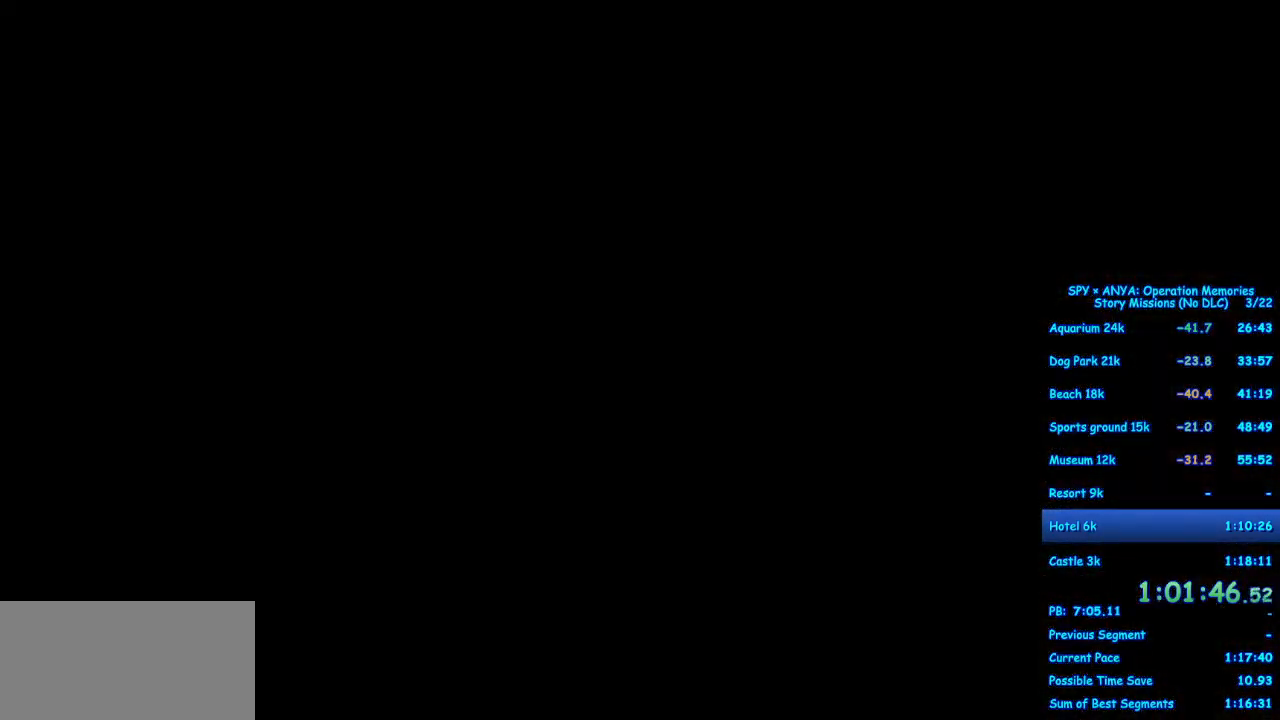
{"dt_ms": 500, "buttons": [], "left_stick": "center", "right_stick": "center", "events": []}
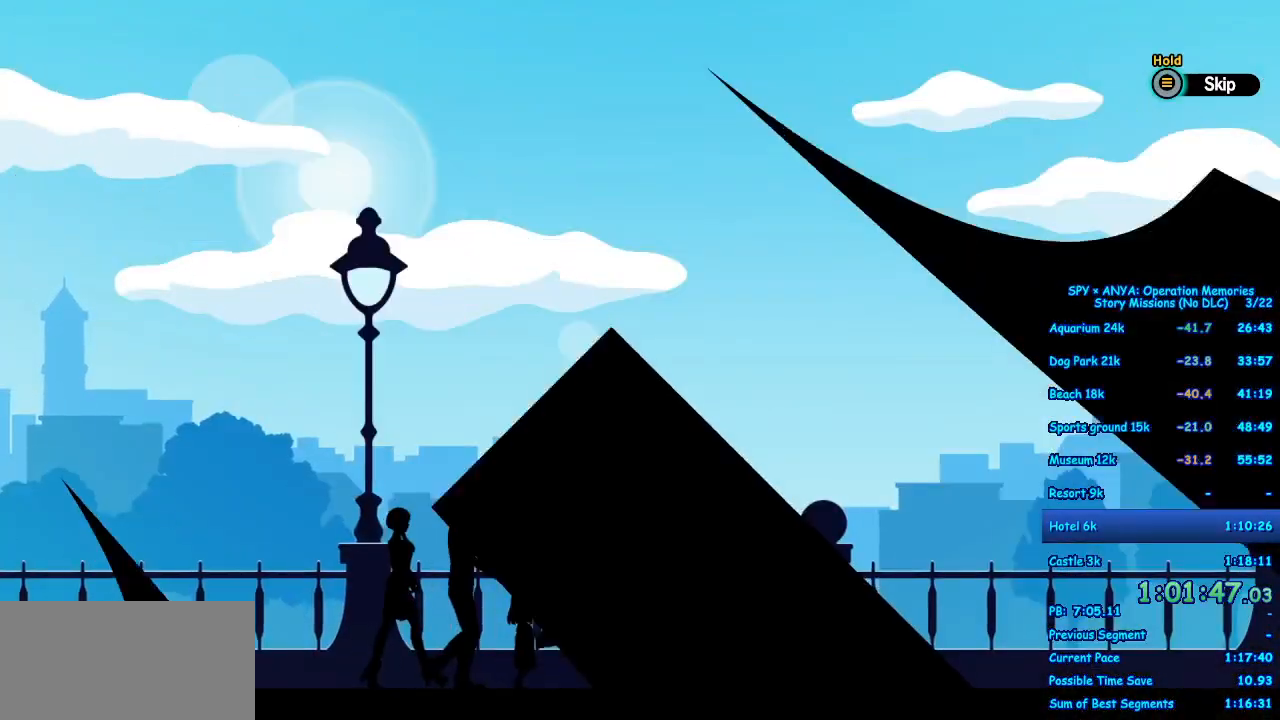
{"dt_ms": 500, "buttons": ["B"], "left_stick": "center", "right_stick": "center", "events": [[17, "B", "down"]]}
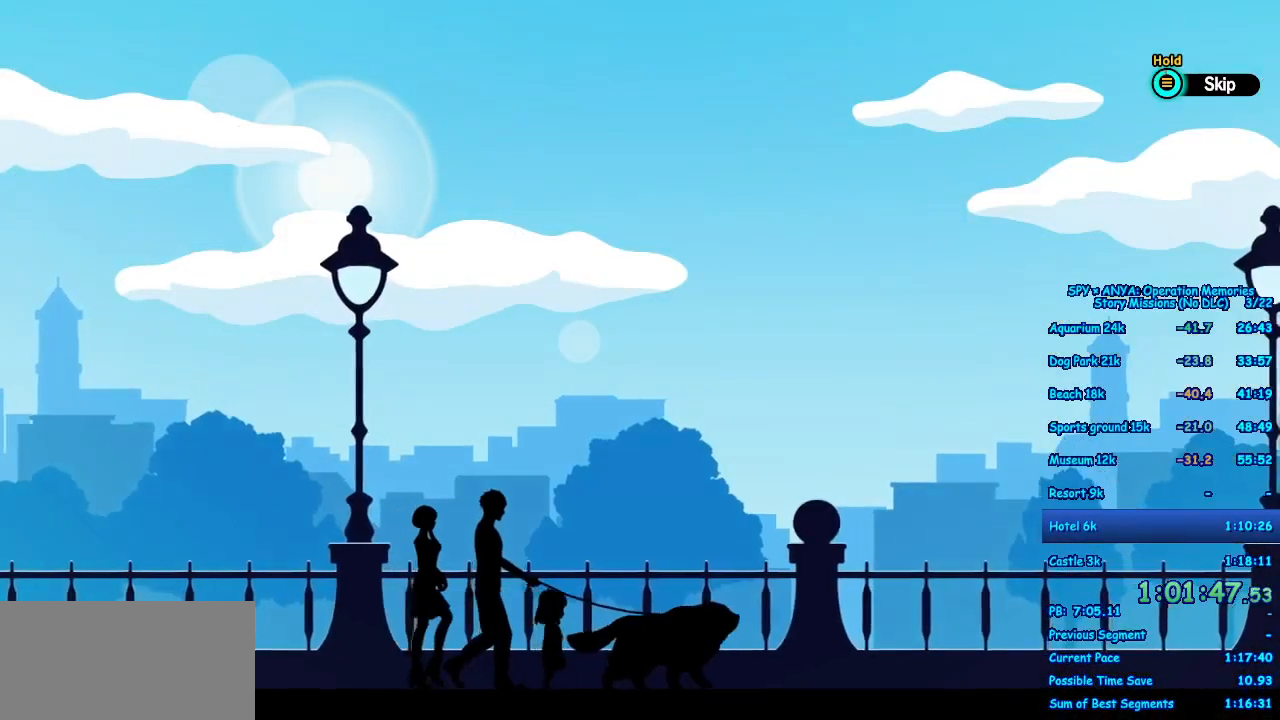
{"dt_ms": 500, "buttons": [], "left_stick": "center", "right_stick": "center", "events": [[217, "B", "up"]]}